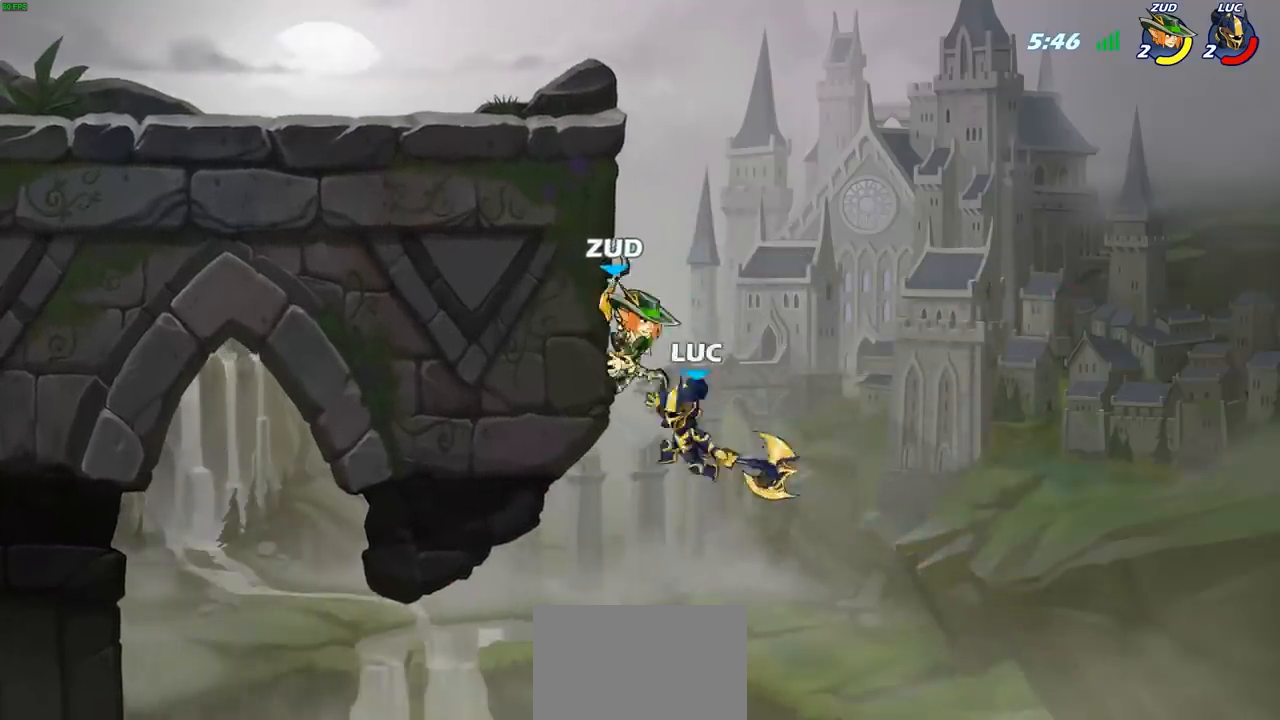
Gameplay with a controller (PlayStation layout); each line is a JSON object with the inputs held at the frame after it. "events" lists button and stick changes between this image and that frame as [ms after this image, input, new state], when the widget could be followed in between.
{"buttons": [], "left_stick": "up-right", "right_stick": "center", "events": [[217, "left_stick", "up-left"], [450, "left_stick", "up-right"]]}
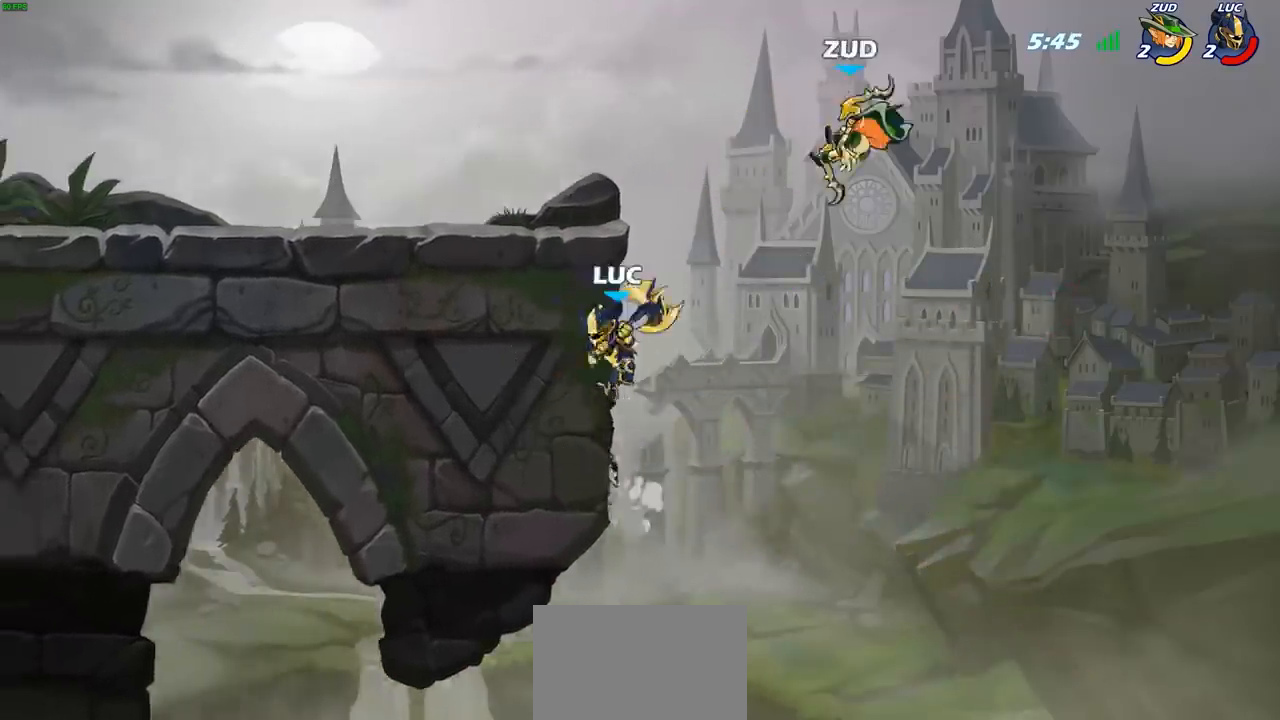
{"buttons": [], "left_stick": "up-left", "right_stick": "center", "events": [[33, "CROSS", "down"], [100, "CIRCLE", "down"], [100, "CROSS", "up"], [167, "left_stick", "up-left"], [217, "CIRCLE", "up"]]}
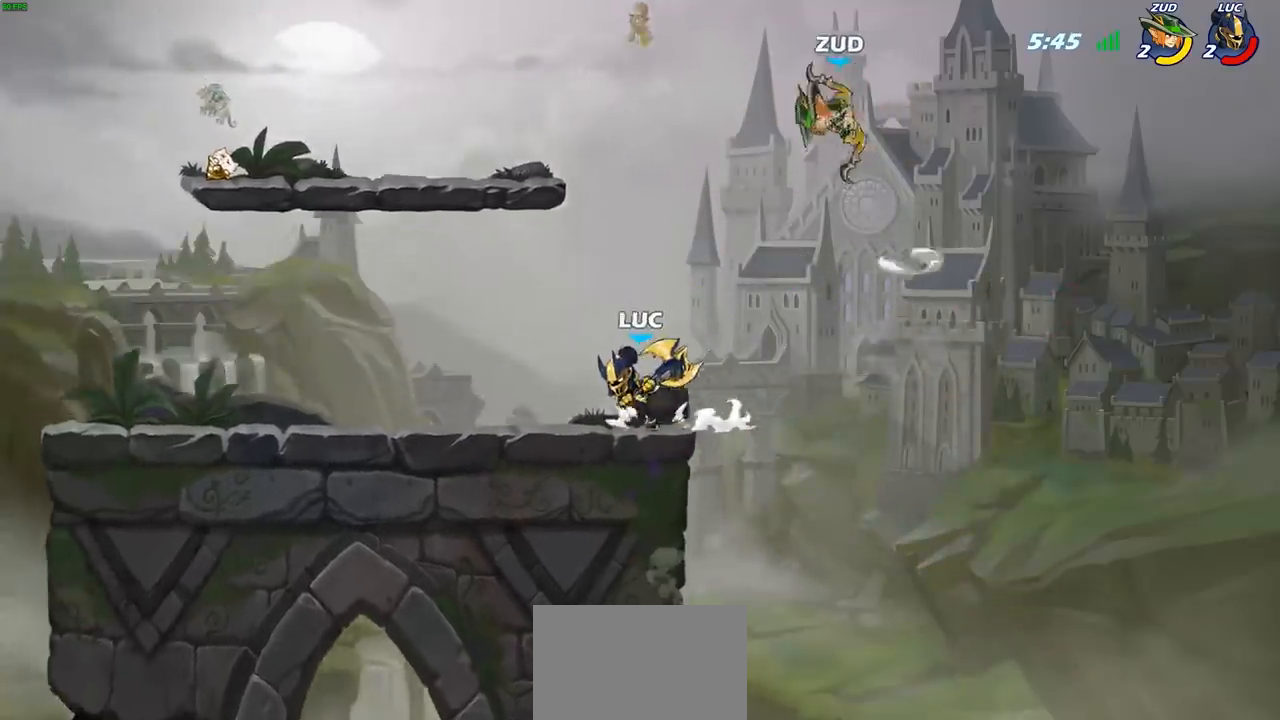
{"buttons": [], "left_stick": "center", "right_stick": "center", "events": [[67, "CIRCLE", "down"], [167, "CIRCLE", "up"], [183, "left_stick", "up-right"], [250, "left_stick", "center"]]}
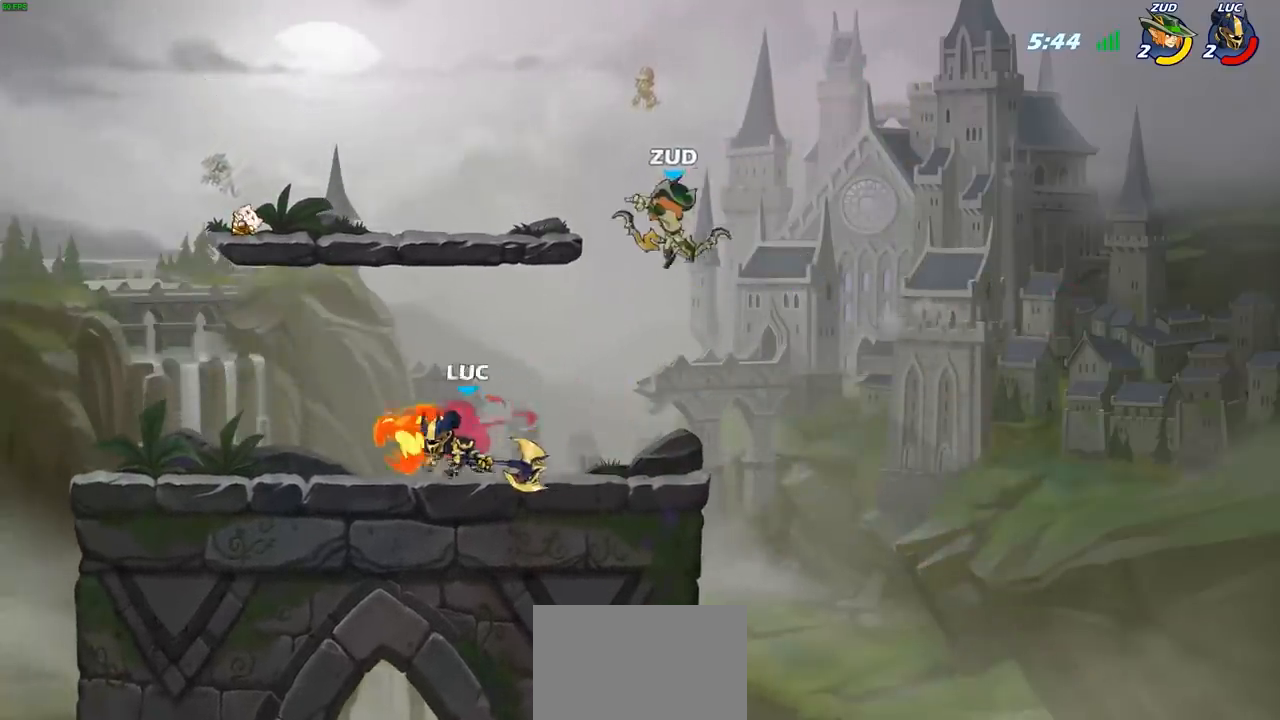
{"buttons": [], "left_stick": "left", "right_stick": "center", "events": [[250, "left_stick", "left"]]}
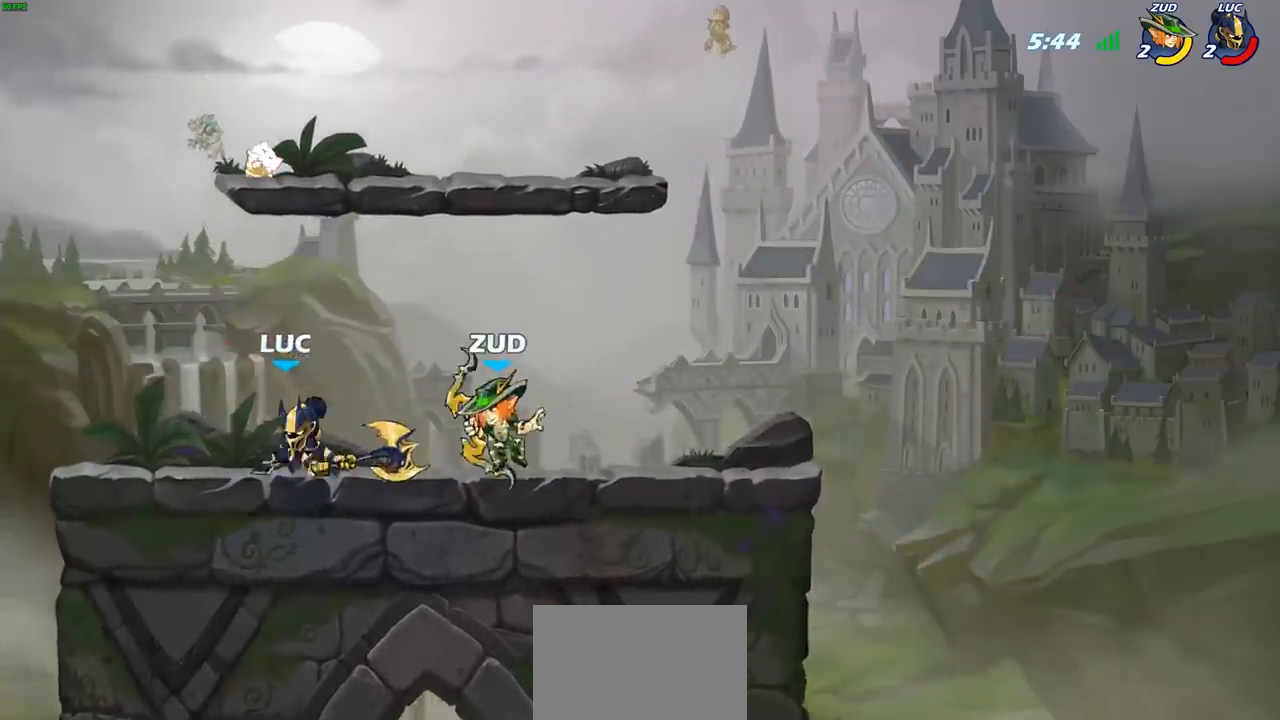
{"buttons": [], "left_stick": "up-left", "right_stick": "center"}
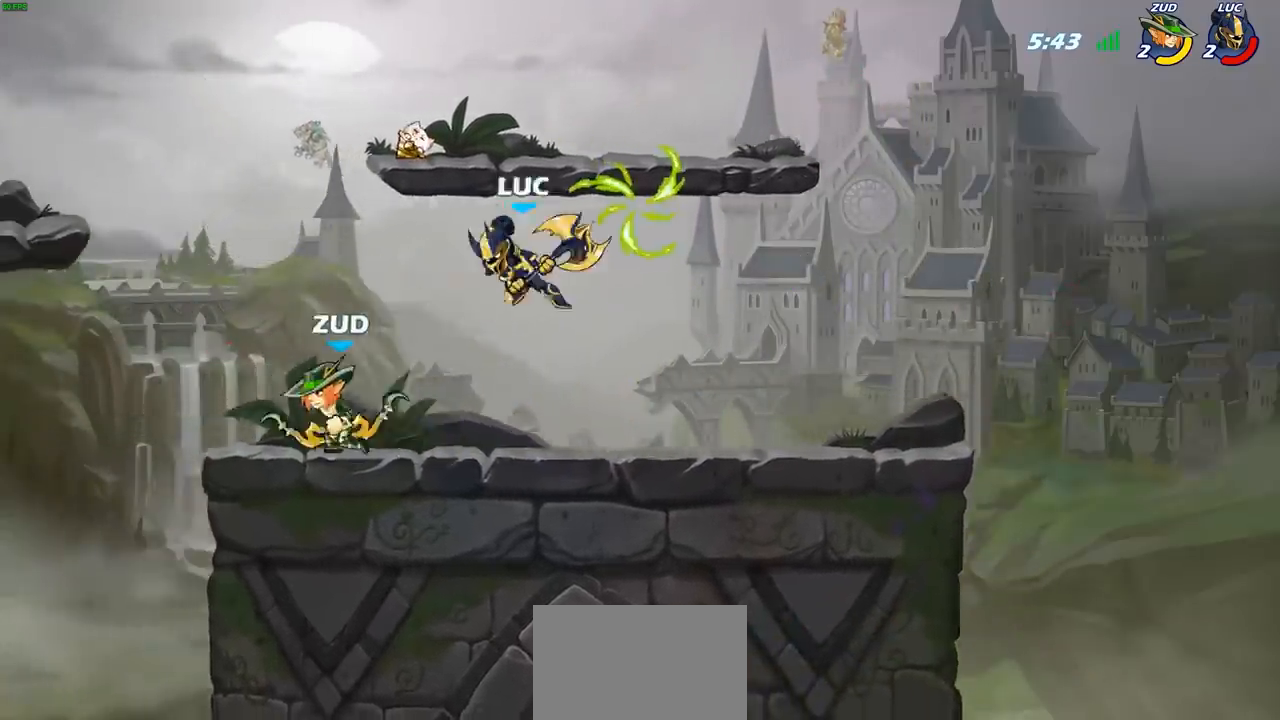
{"buttons": [], "left_stick": "left", "right_stick": "center", "events": [[183, "SQUARE", "down"], [200, "left_stick", "down-left"], [267, "SQUARE", "up"], [417, "left_stick", "left"]]}
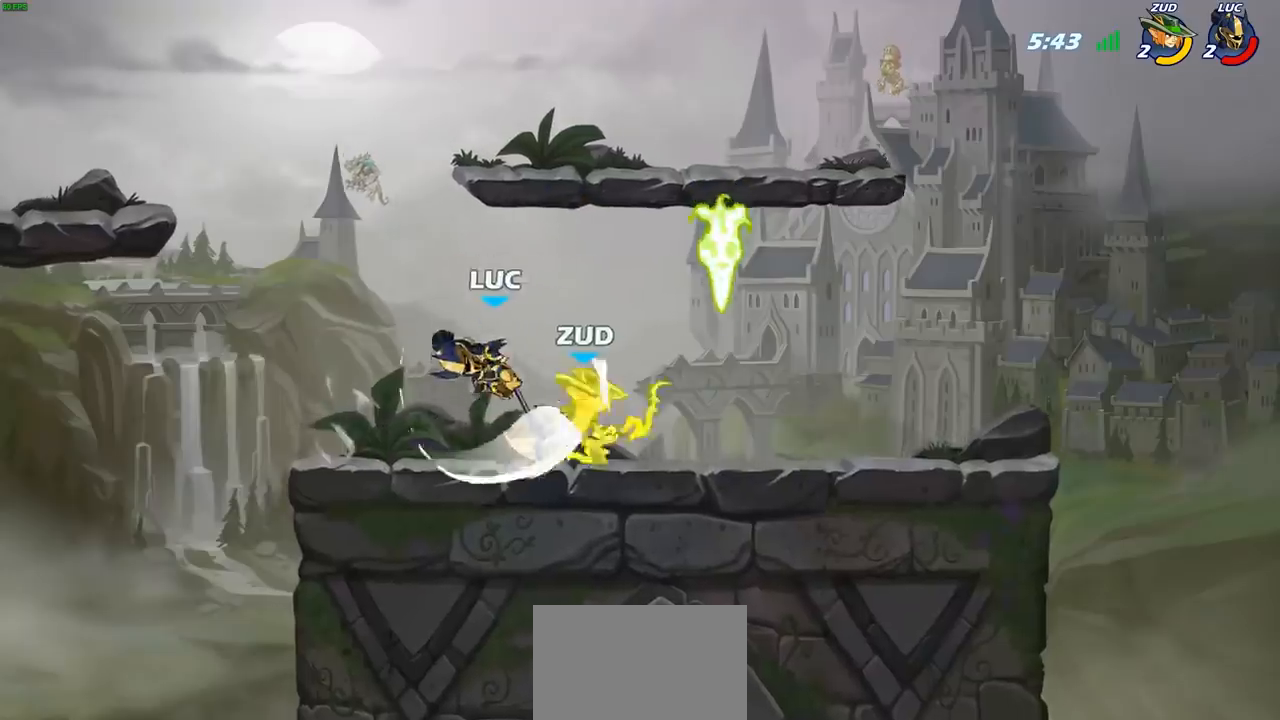
{"buttons": ["R2"], "left_stick": "right", "right_stick": "center", "events": [[167, "left_stick", "right"], [417, "R2", "down"]]}
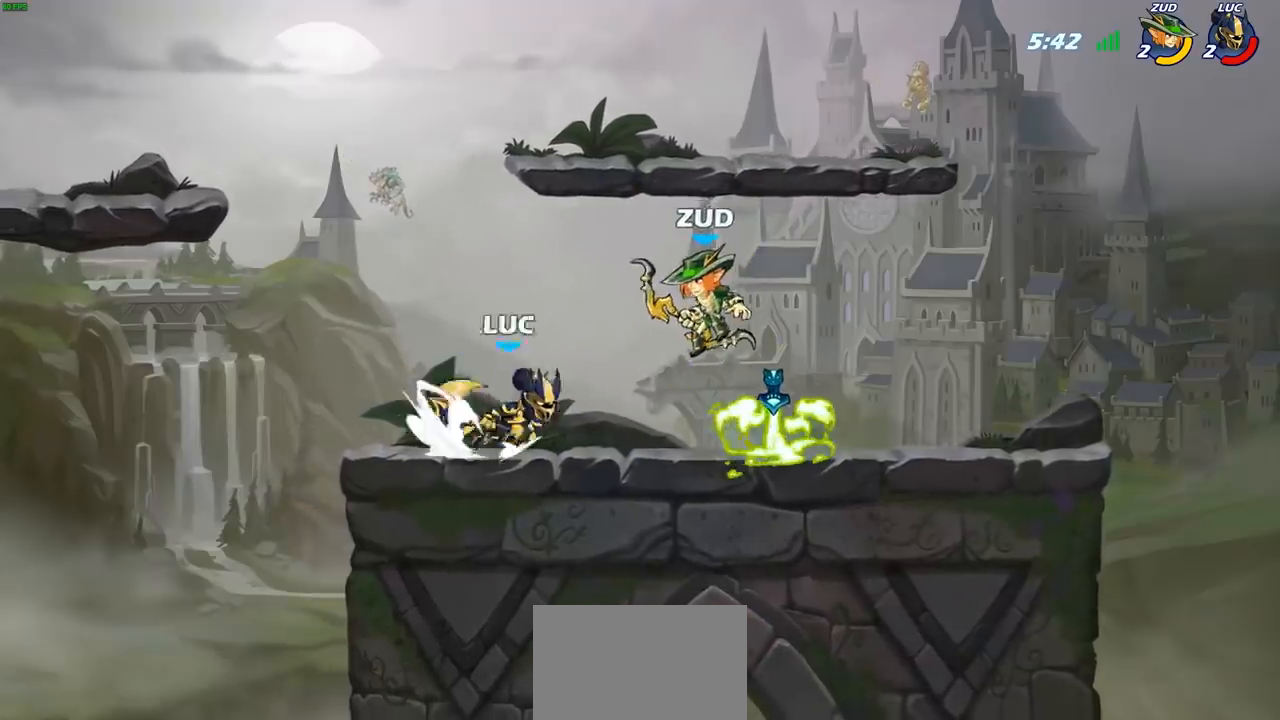
{"buttons": [], "left_stick": "center", "right_stick": "center", "events": [[67, "R2", "up"], [150, "left_stick", "left"], [283, "left_stick", "down-left"], [350, "SQUARE", "down"], [433, "SQUARE", "up"], [500, "left_stick", "center"]]}
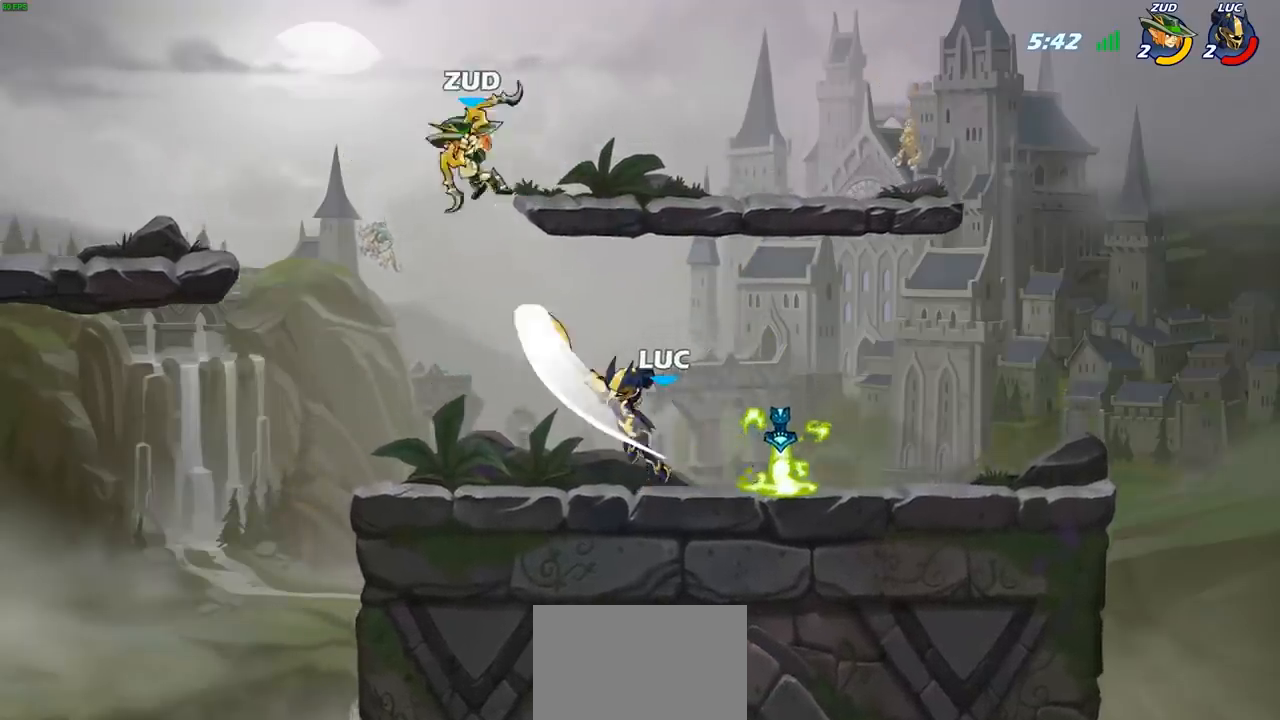
{"buttons": ["CROSS", "R2"], "left_stick": "up-right", "right_stick": "center", "events": [[383, "left_stick", "right"], [433, "CROSS", "down"], [483, "R2", "down"], [483, "left_stick", "up-right"]]}
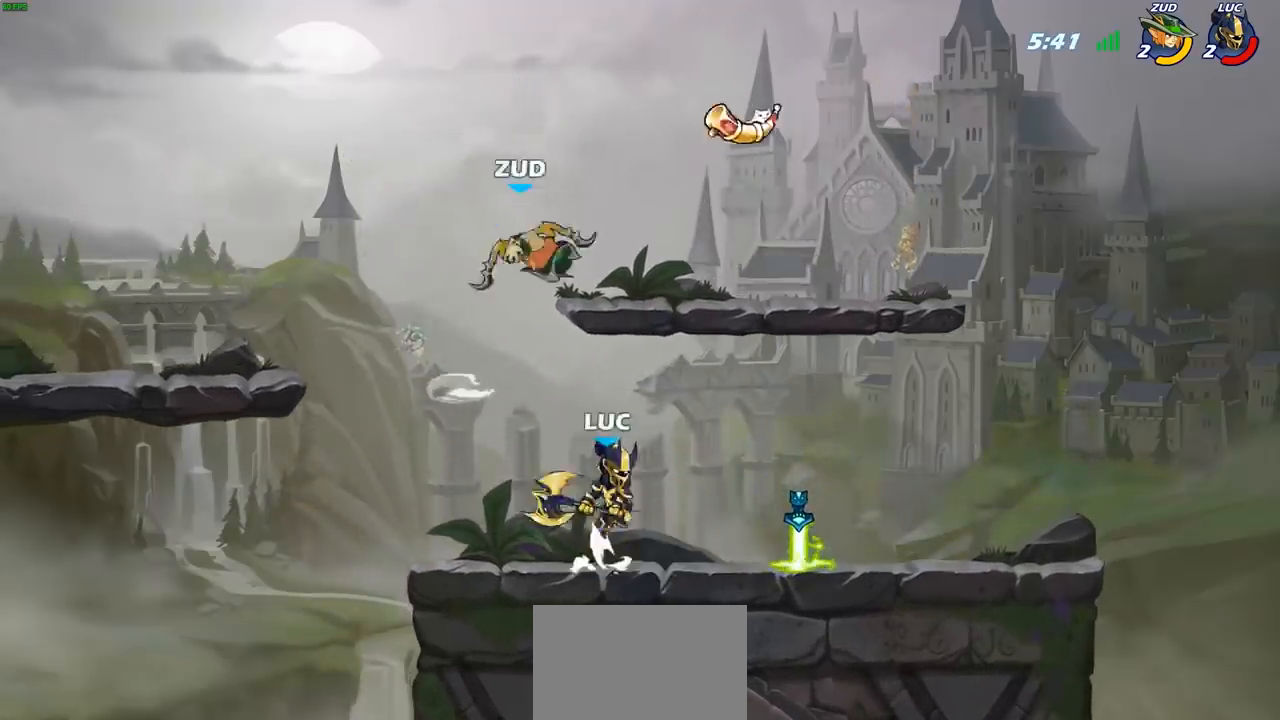
{"buttons": ["SQUARE"], "left_stick": "left", "right_stick": "center", "events": [[50, "CROSS", "up"], [183, "R2", "up"], [317, "left_stick", "down"], [450, "left_stick", "left"], [467, "SQUARE", "down"]]}
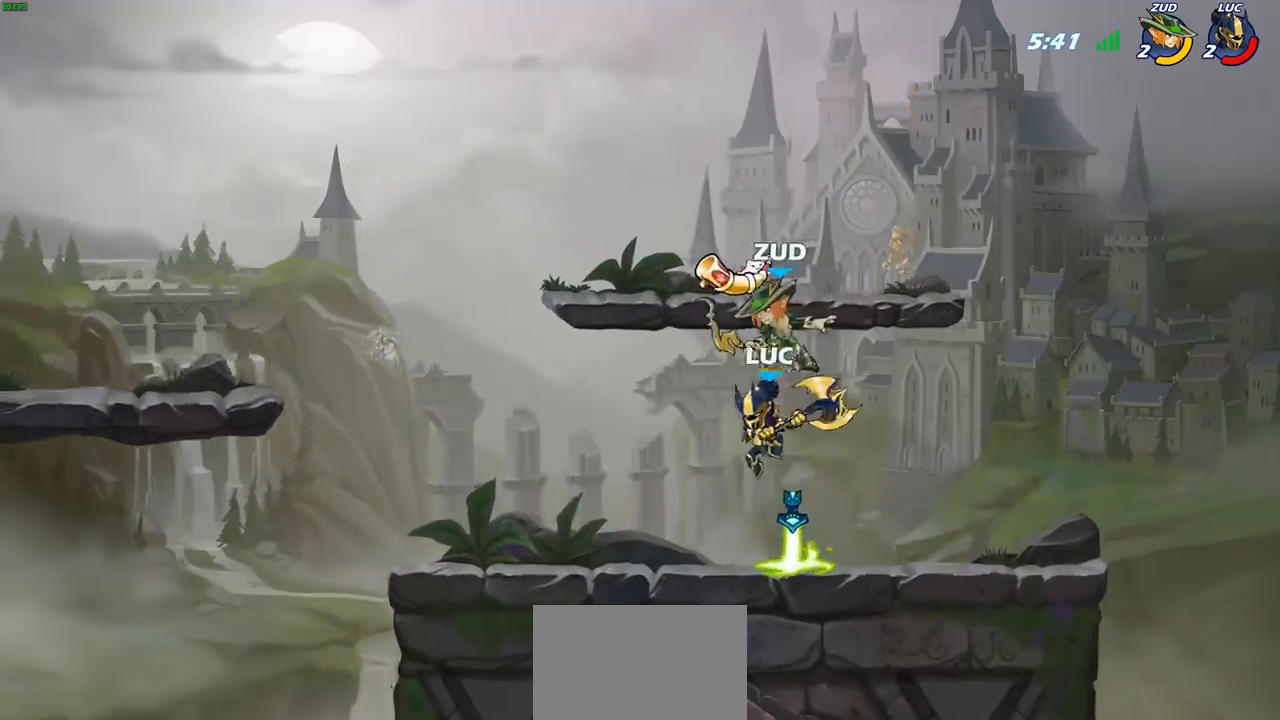
{"buttons": [], "left_stick": "right", "right_stick": "center", "events": [[33, "SQUARE", "up"], [50, "left_stick", "up-right"], [100, "left_stick", "right"]]}
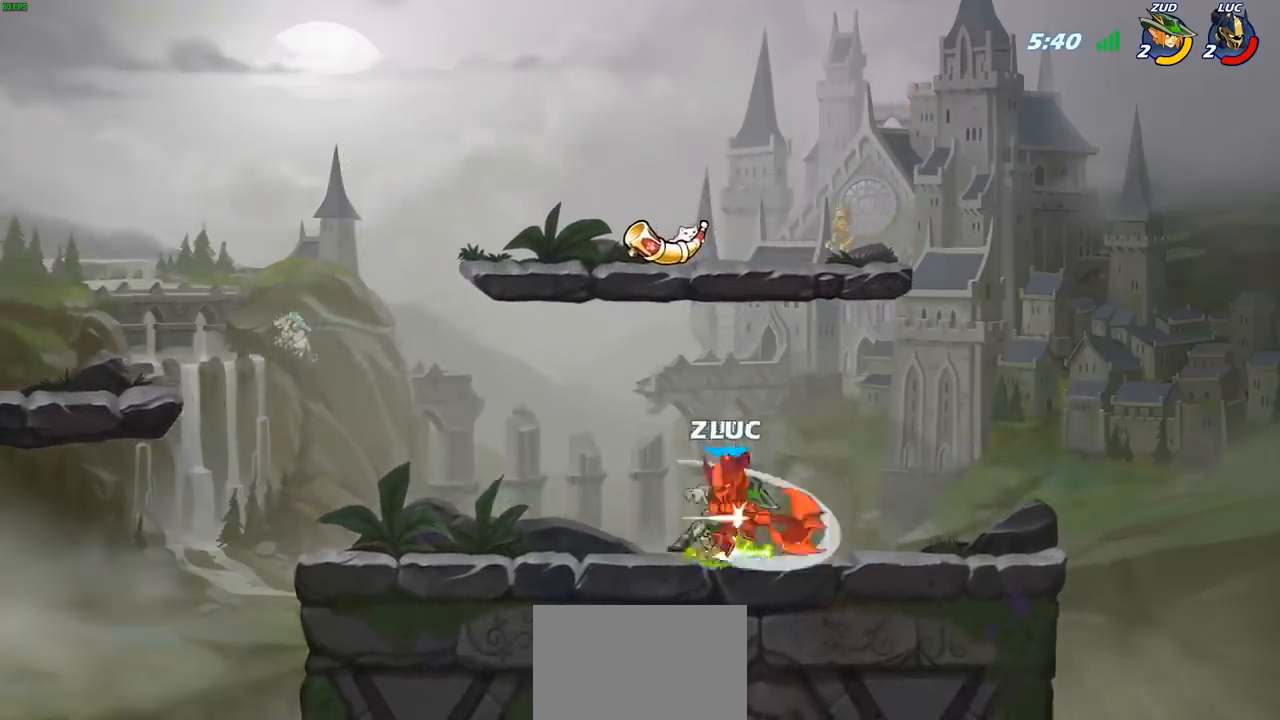
{"buttons": ["R2"], "left_stick": "left", "right_stick": "center", "events": [[117, "left_stick", "center"], [183, "left_stick", "right"], [300, "left_stick", "center"], [350, "left_stick", "left"], [433, "R2", "down"]]}
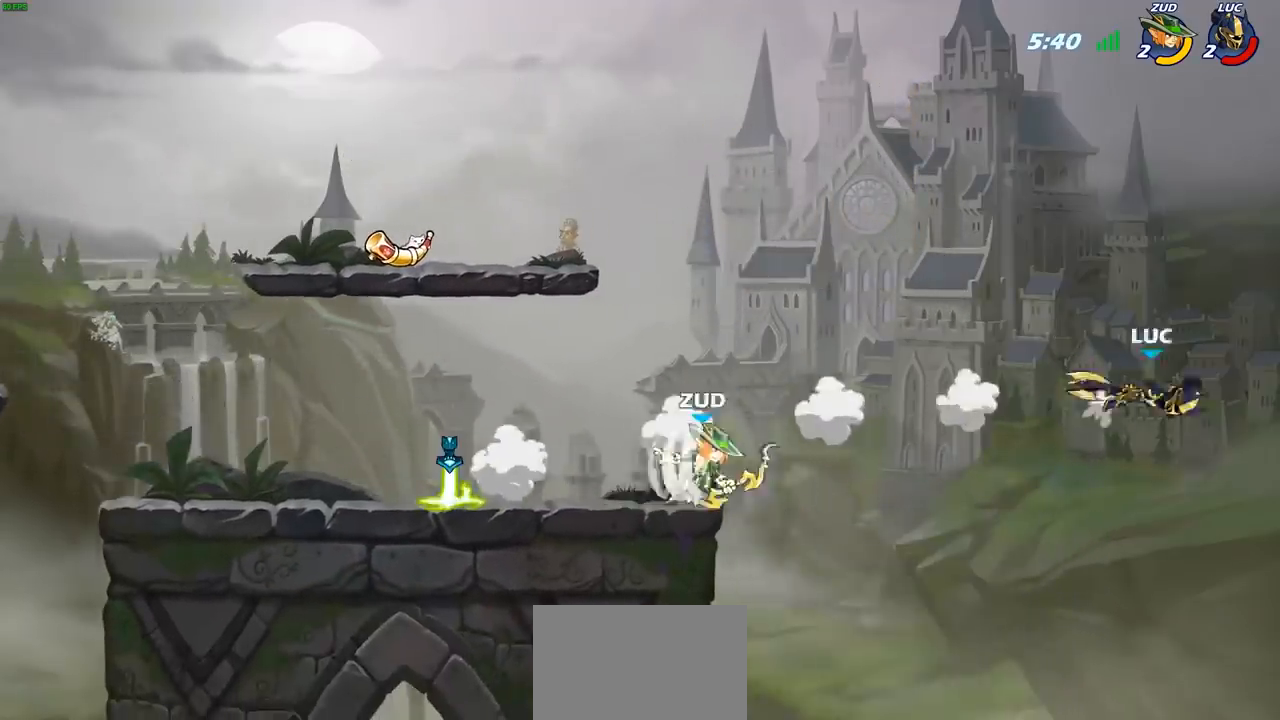
{"buttons": [], "left_stick": "left", "right_stick": "center"}
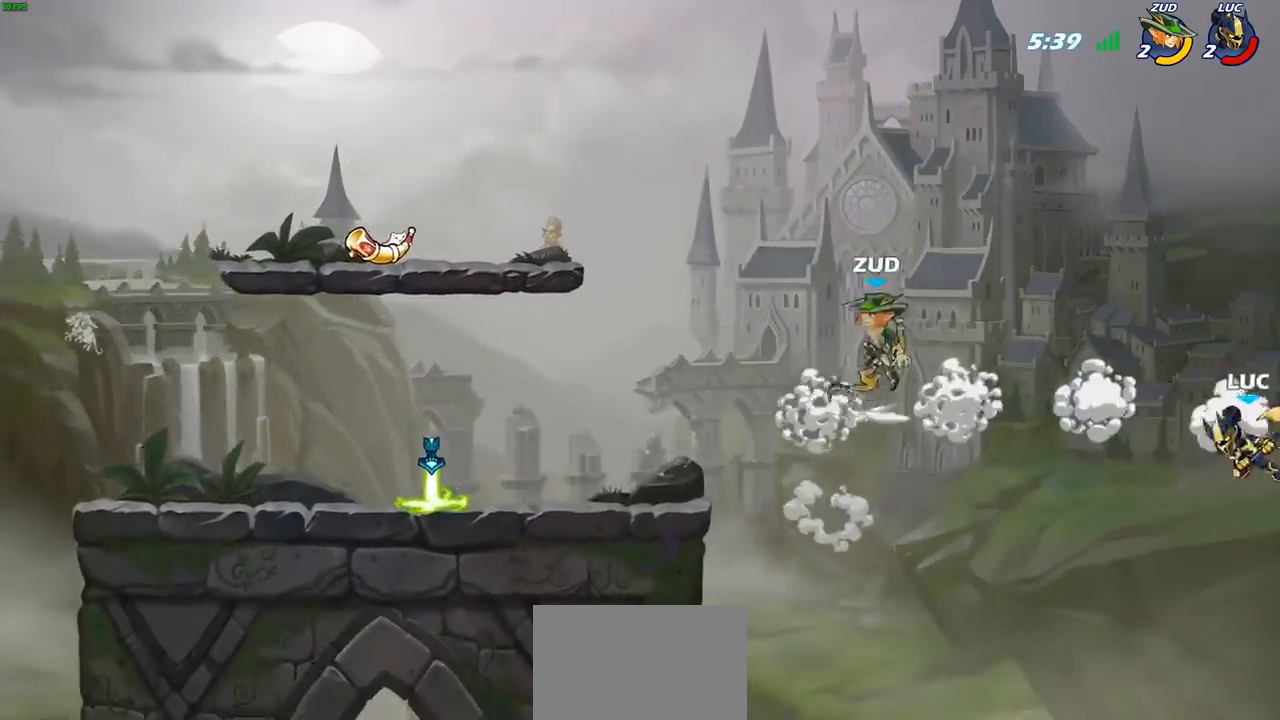
{"buttons": ["CIRCLE"], "left_stick": "up-left", "right_stick": "center", "events": [[383, "CROSS", "down"], [433, "left_stick", "up-left"], [467, "CIRCLE", "down"], [467, "CROSS", "up"]]}
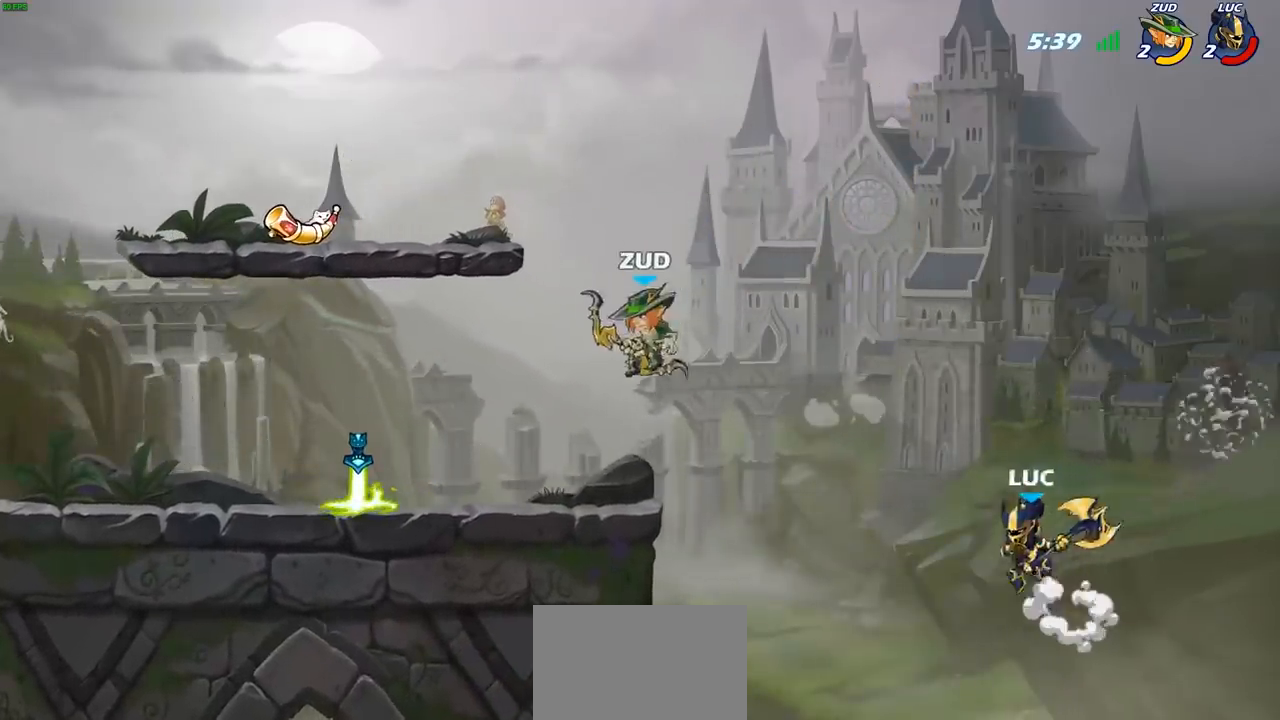
{"buttons": [], "left_stick": "right", "right_stick": "center", "events": [[100, "CIRCLE", "up"], [150, "left_stick", "center"], [267, "left_stick", "right"]]}
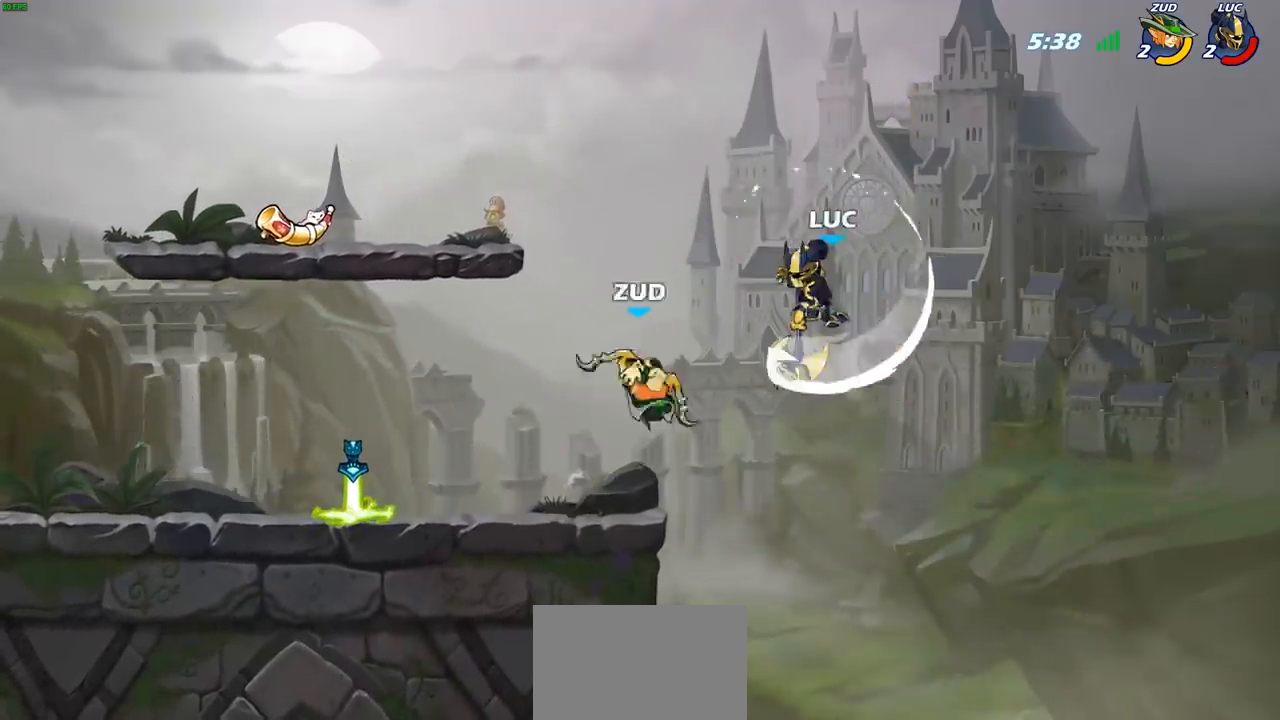
{"buttons": [], "left_stick": "up-left", "right_stick": "center", "events": [[200, "CROSS", "down"], [350, "left_stick", "up"], [417, "CROSS", "up"], [417, "left_stick", "up-left"]]}
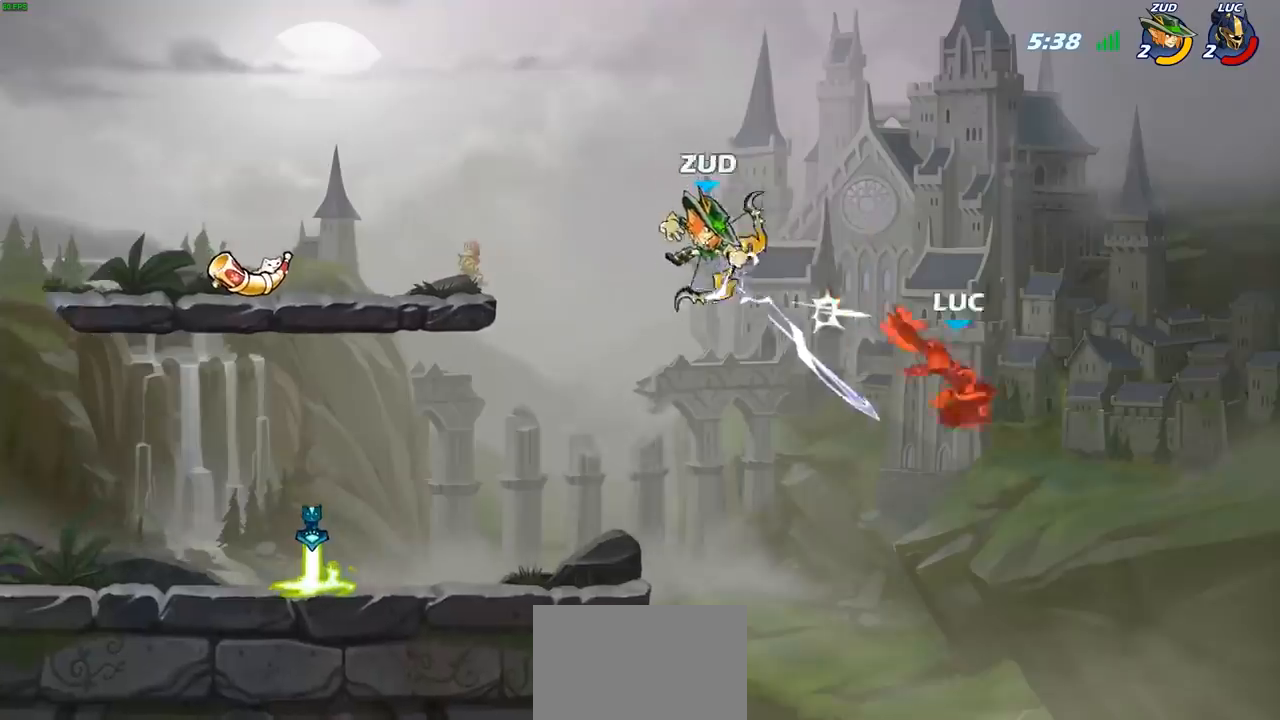
{"buttons": [], "left_stick": "up-left", "right_stick": "center", "events": [[83, "left_stick", "up-right"], [200, "left_stick", "up-left"]]}
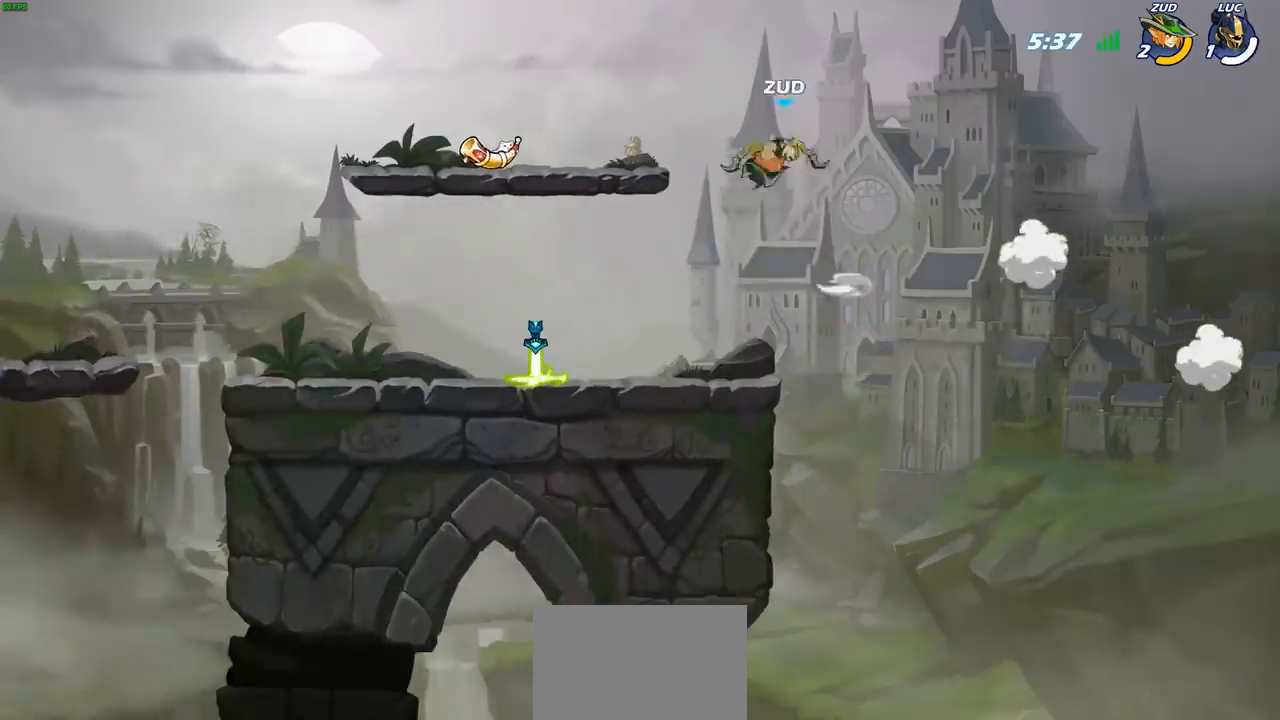
{"buttons": [], "left_stick": "up-left", "right_stick": "center", "events": []}
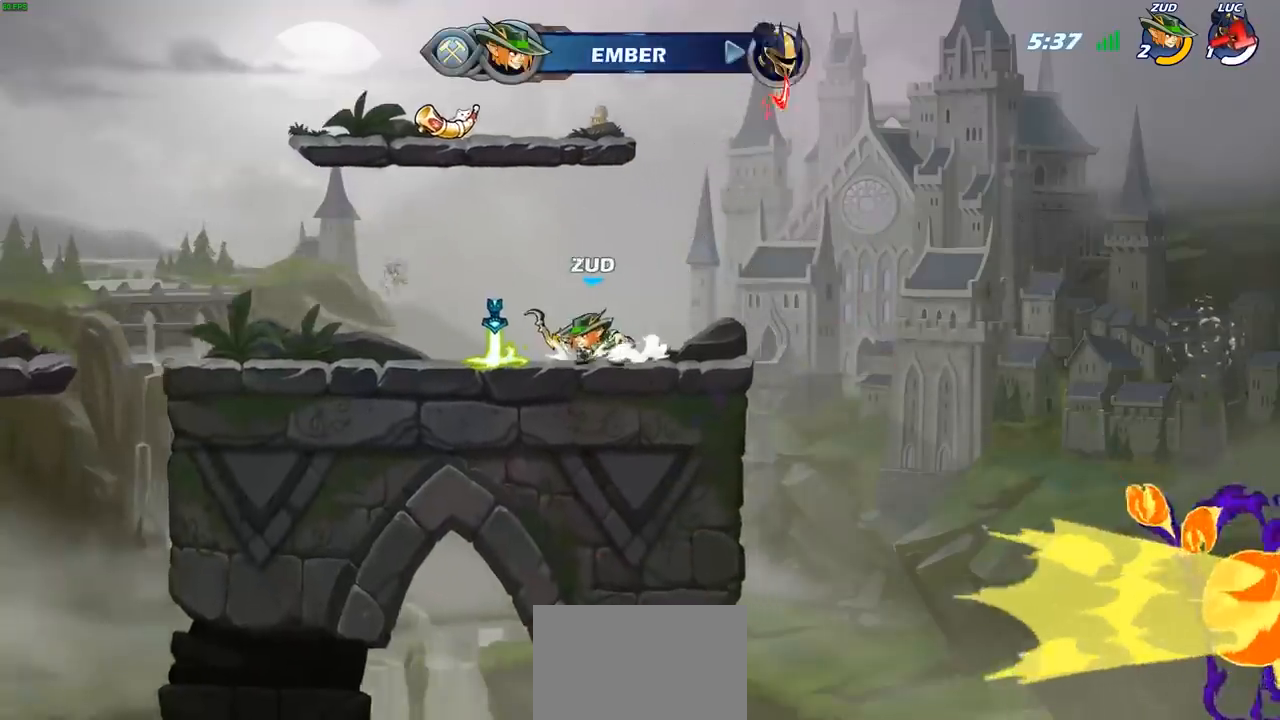
{"buttons": [], "left_stick": "center", "right_stick": "center", "events": [[83, "left_stick", "center"]]}
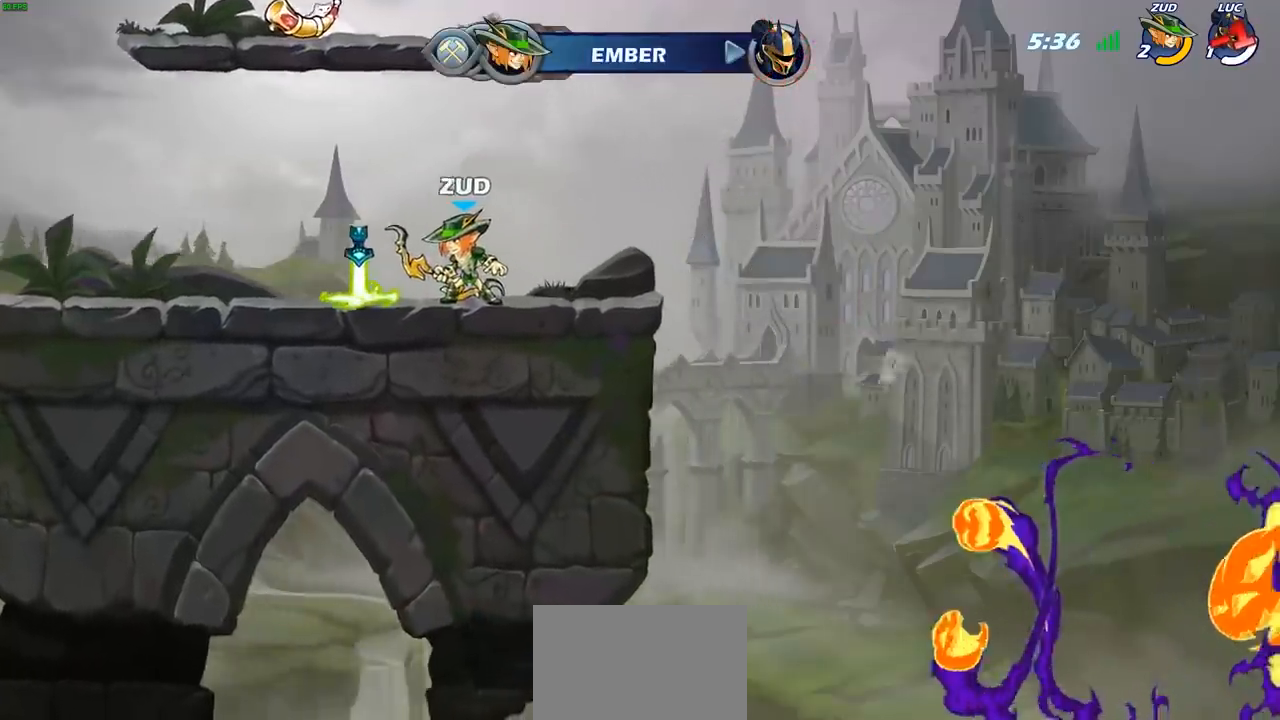
{"buttons": [], "left_stick": "center", "right_stick": "center", "events": []}
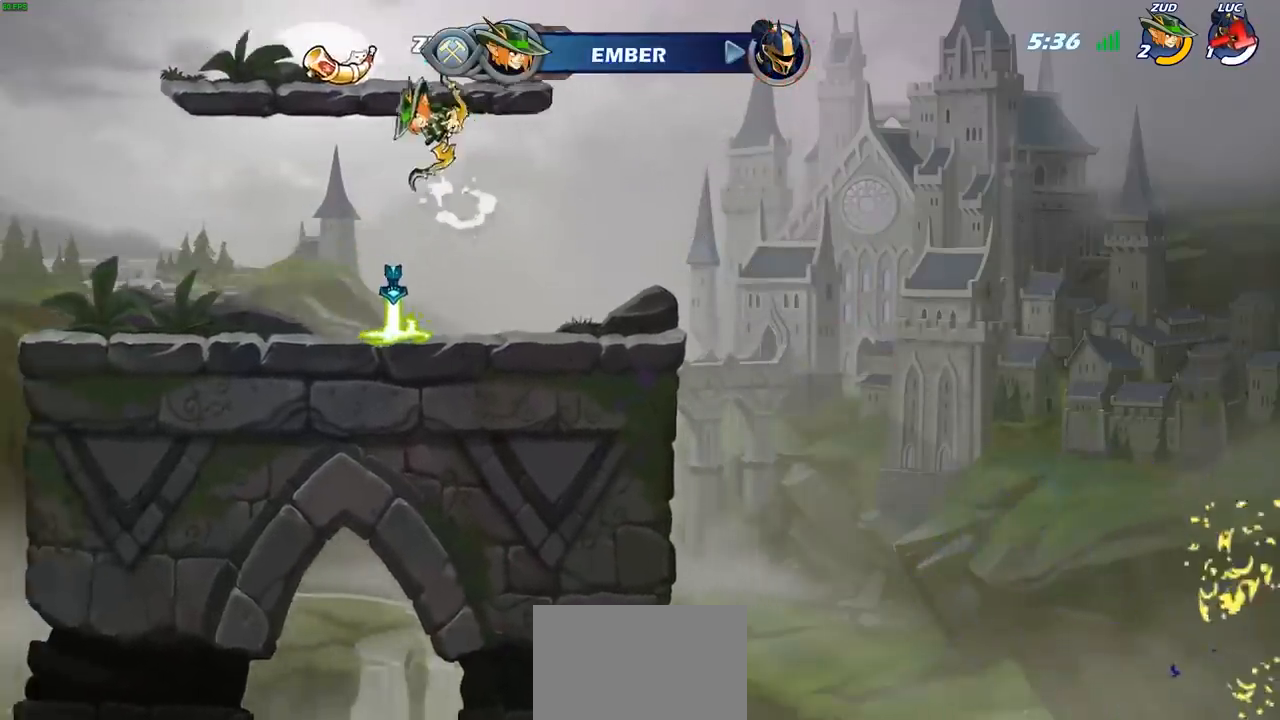
{"buttons": [], "left_stick": "center", "right_stick": "center", "events": []}
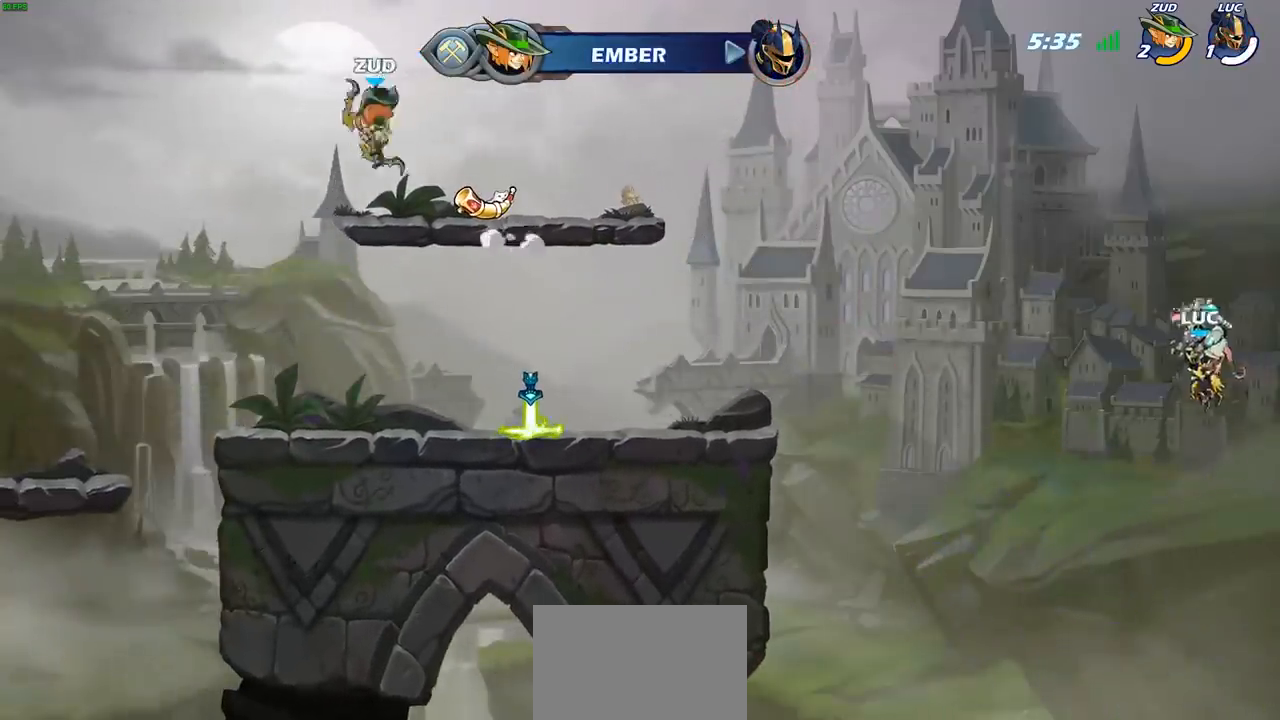
{"buttons": [], "left_stick": "center", "right_stick": "center", "events": []}
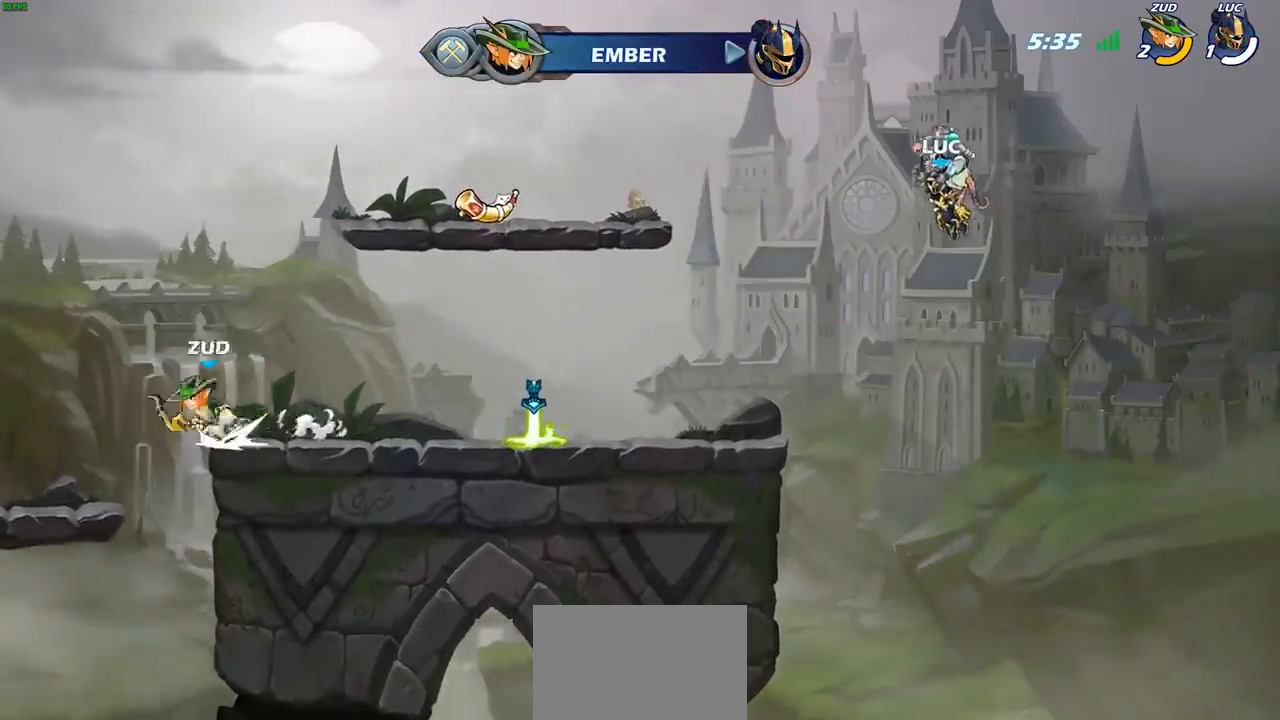
{"buttons": ["SELECT"], "left_stick": "center", "right_stick": "center", "events": [[467, "SELECT", "down"]]}
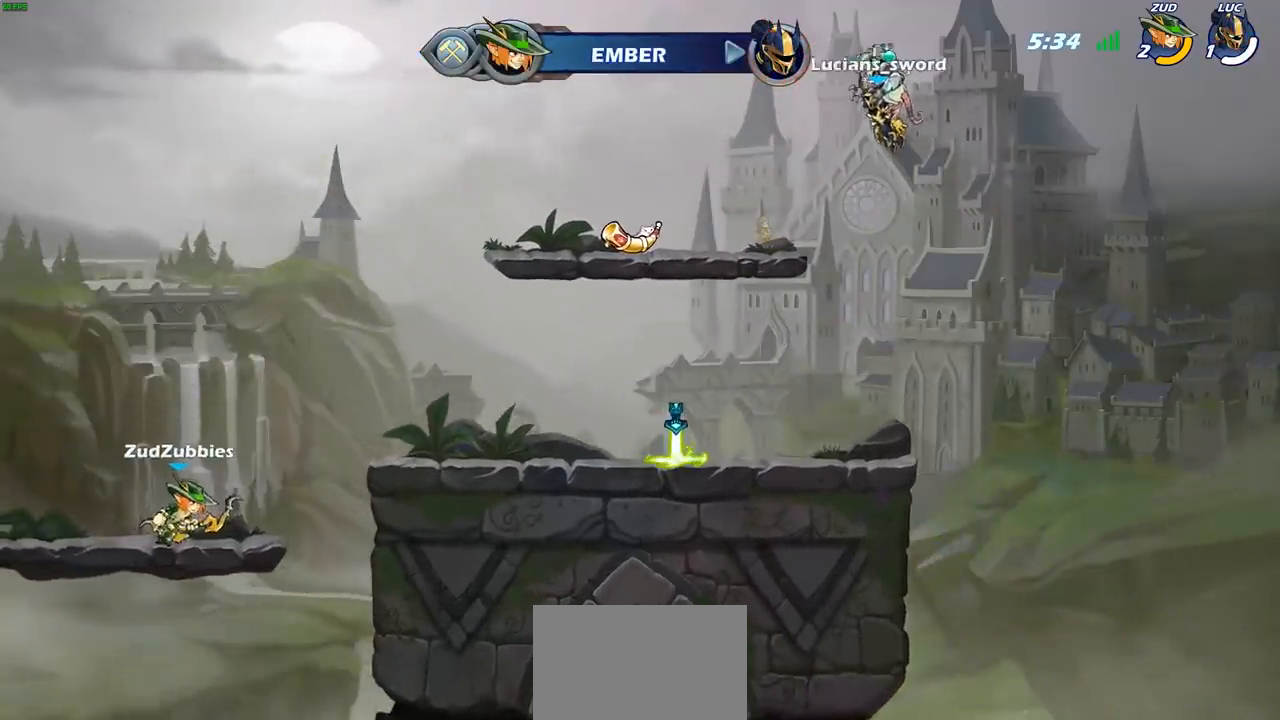
{"buttons": ["SELECT"], "left_stick": "center", "right_stick": "center", "events": []}
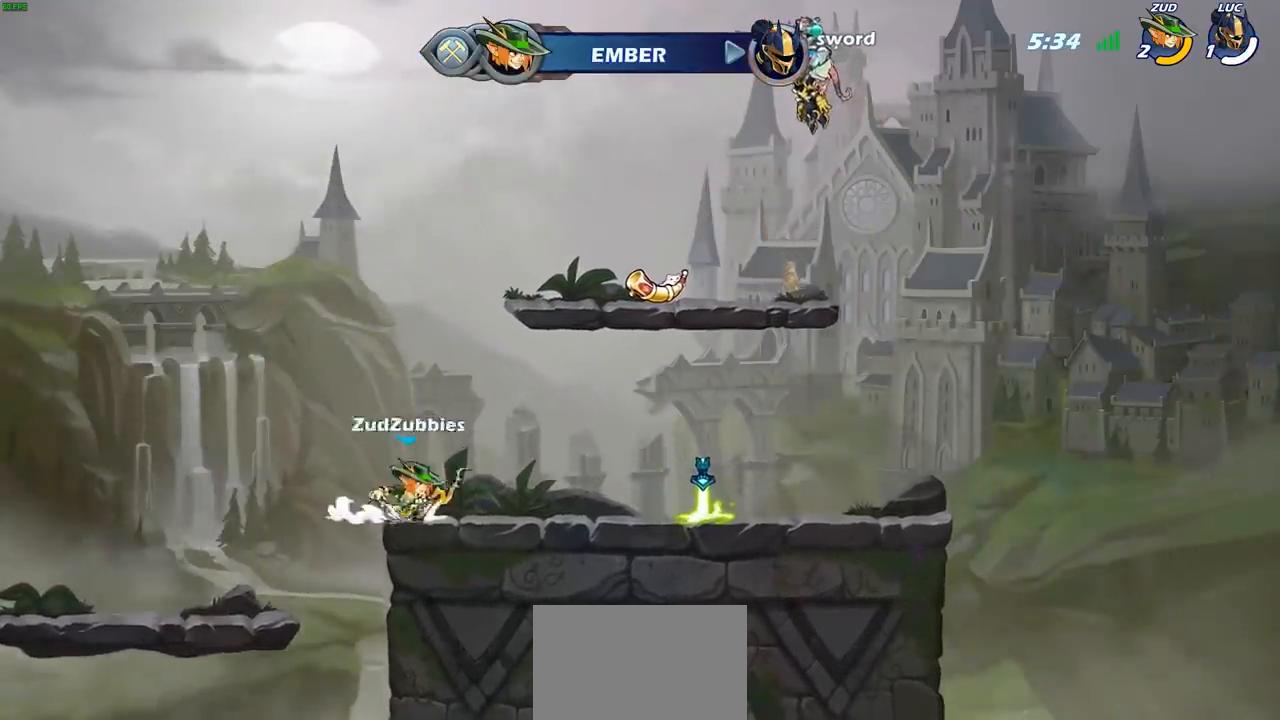
{"buttons": [], "left_stick": "center", "right_stick": "center", "events": [[333, "SELECT", "up"]]}
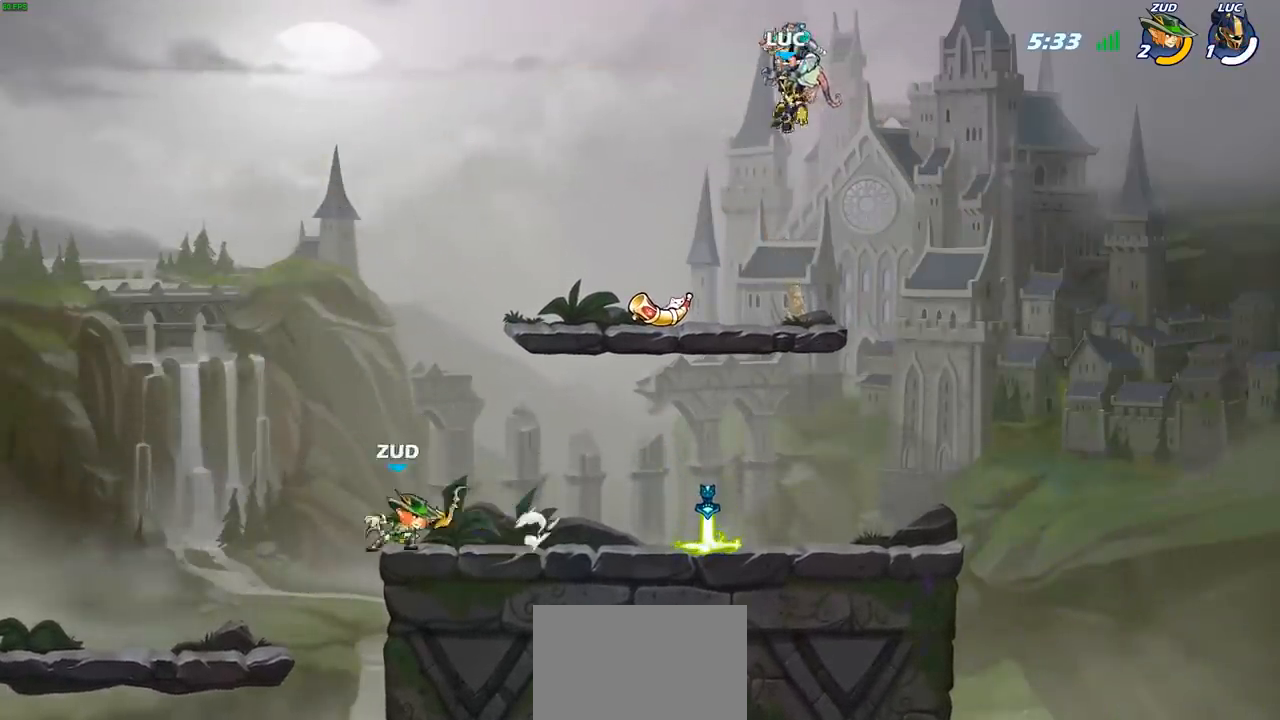
{"buttons": [], "left_stick": "center", "right_stick": "center", "events": []}
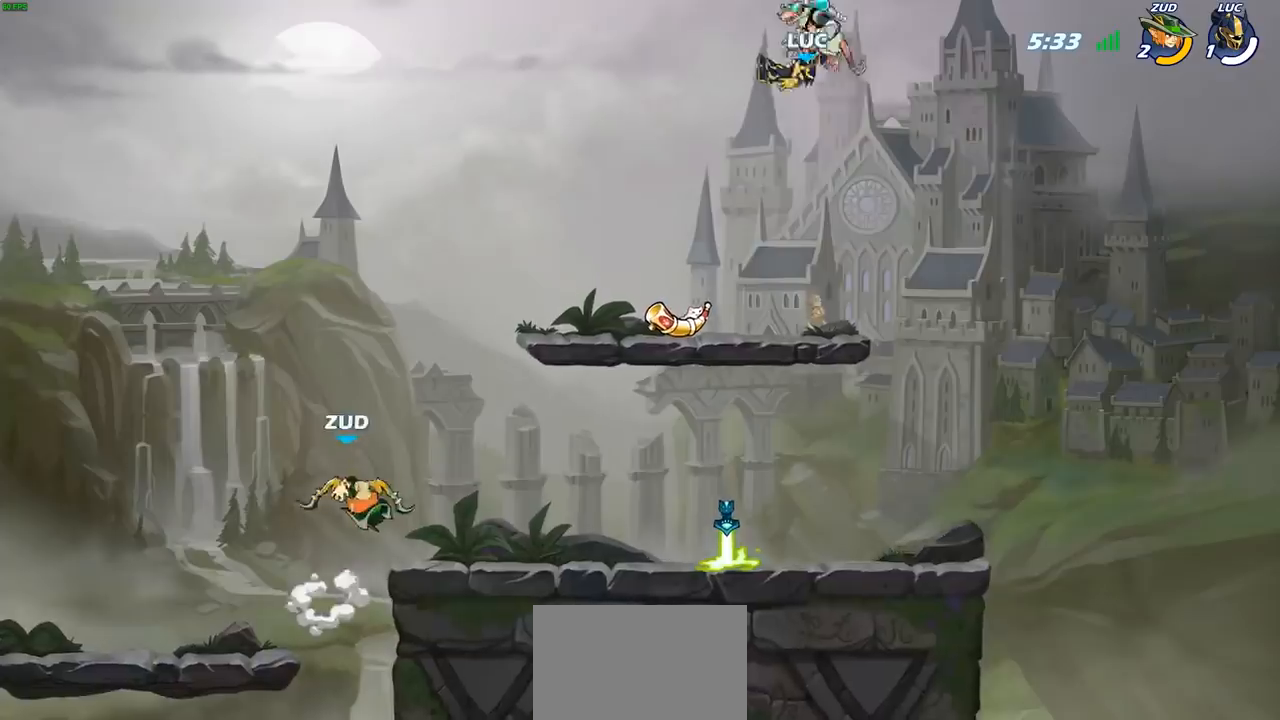
{"buttons": [], "left_stick": "left", "right_stick": "center", "events": [[300, "left_stick", "left"]]}
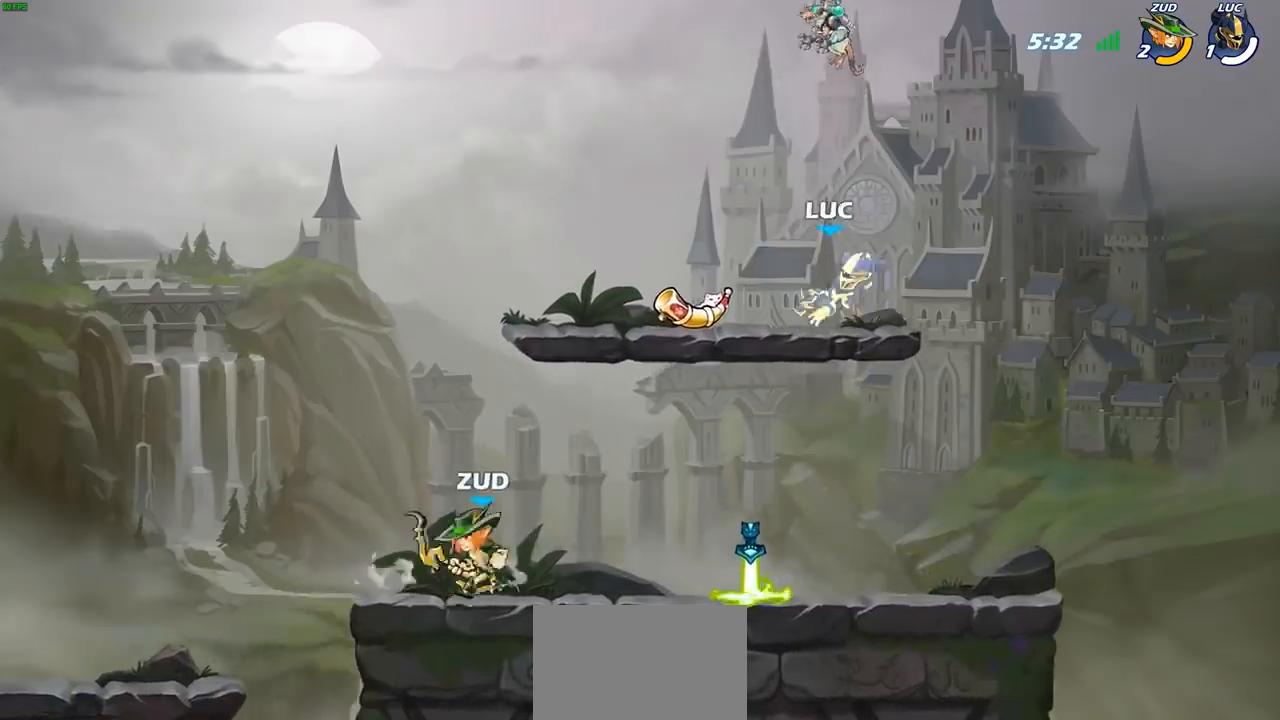
{"buttons": ["SQUARE"], "left_stick": "center", "right_stick": "center", "events": [[150, "left_stick", "down-left"], [183, "R1", "down"], [283, "R1", "up"], [367, "left_stick", "down-right"], [433, "SQUARE", "down"], [450, "left_stick", "center"]]}
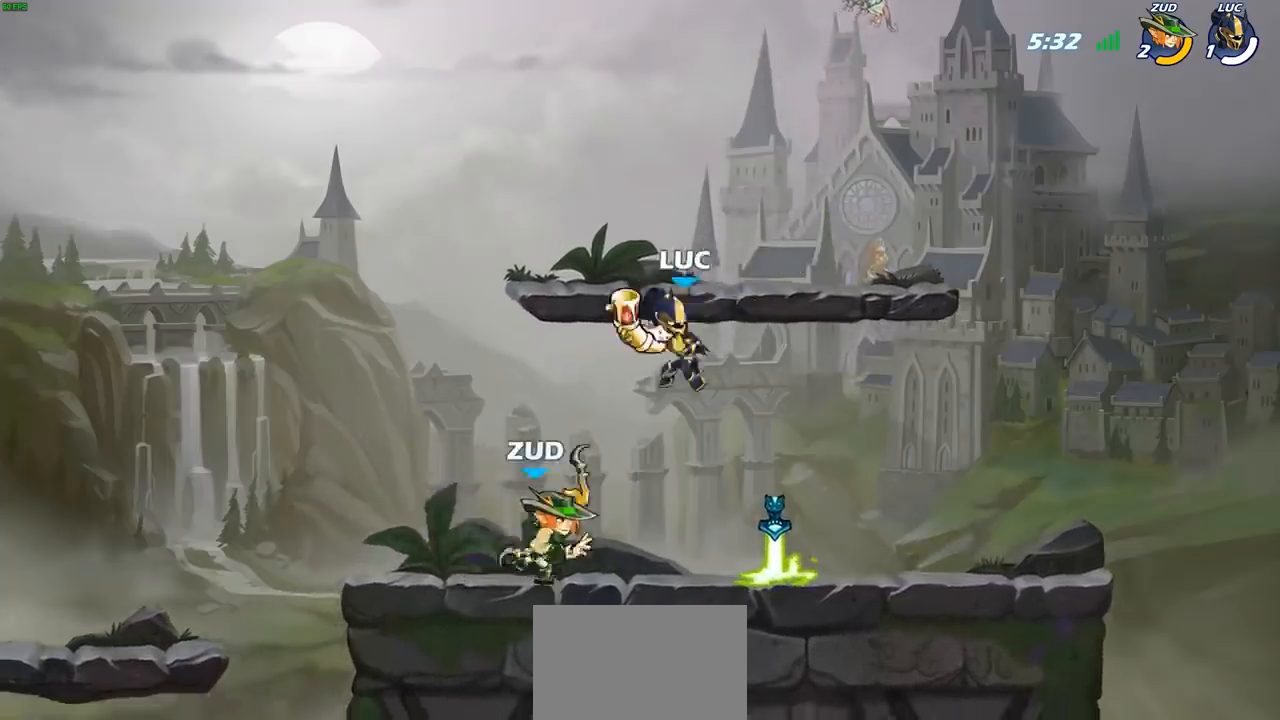
{"buttons": [], "left_stick": "right", "right_stick": "center", "events": [[17, "SQUARE", "up"], [100, "SQUARE", "down"], [183, "SQUARE", "up"], [300, "SQUARE", "down"], [333, "SQUARE", "up"], [433, "left_stick", "right"]]}
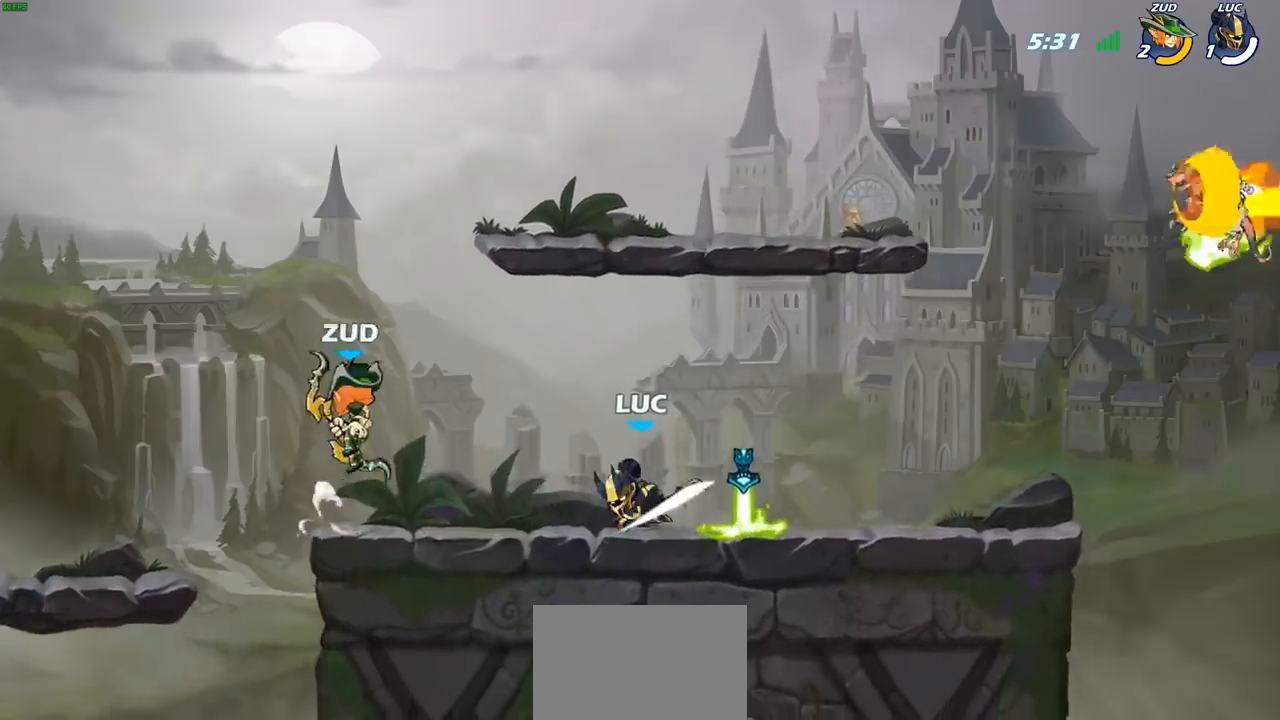
{"buttons": [], "left_stick": "up-left", "right_stick": "center", "events": [[333, "R1", "down"], [433, "R1", "up"], [500, "left_stick", "up-left"]]}